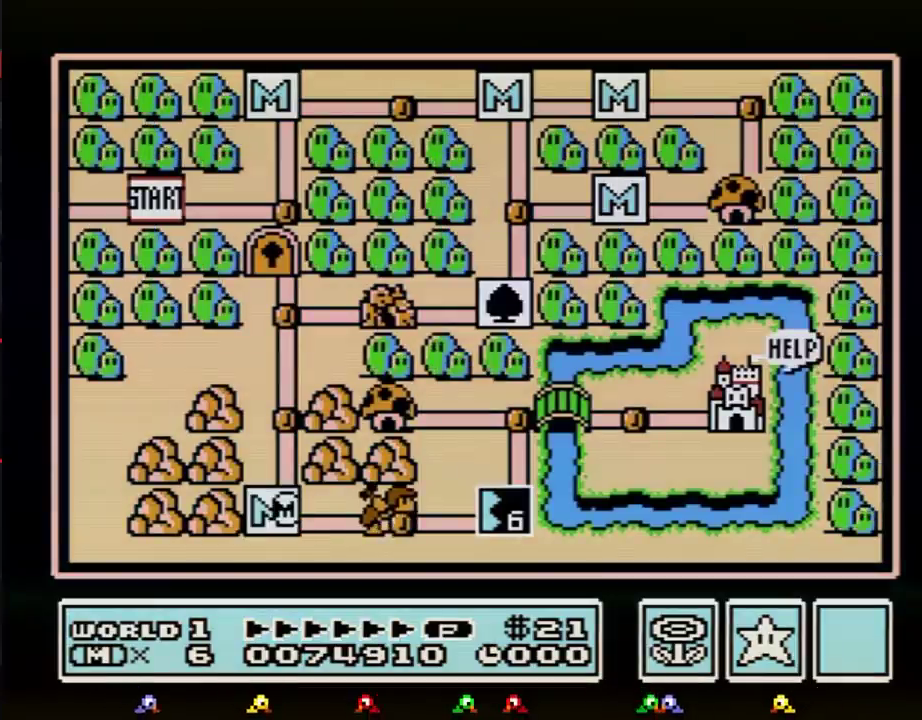
Gameplay with a controller (Nintendo layout); each line is a JSON object with the inputs held at the frame after it. "events" lists button and stick changes between this image and that frame as [ms after this image, input, new state], when the widget could be followed in between. Not read: L3 R3.
{"buttons": ["DPAD_RIGHT"], "events": [[84, "DPAD_RIGHT", "down"]]}
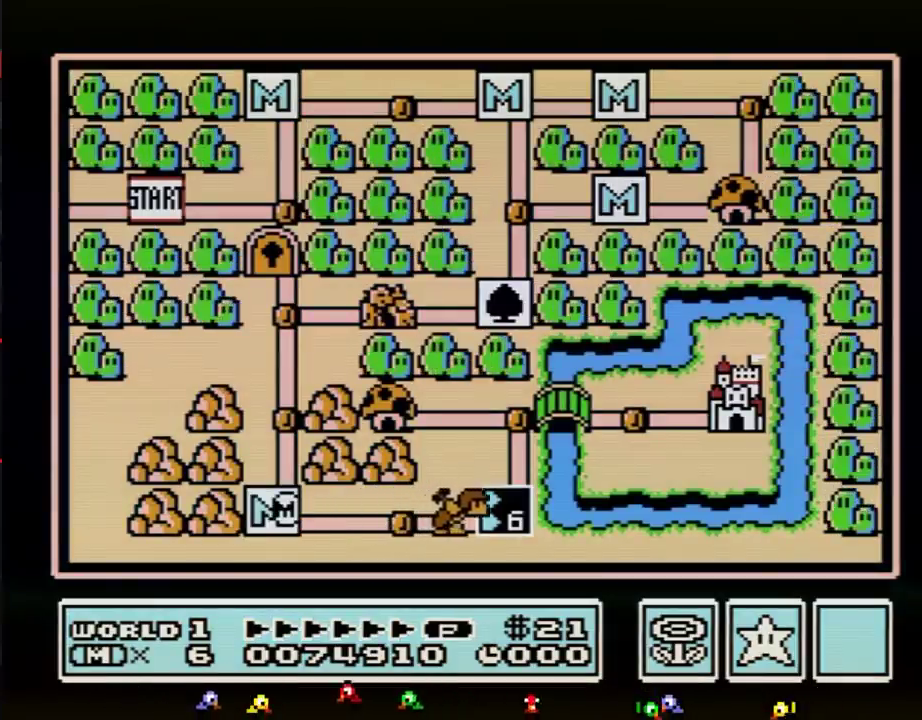
{"buttons": ["DPAD_RIGHT"], "events": []}
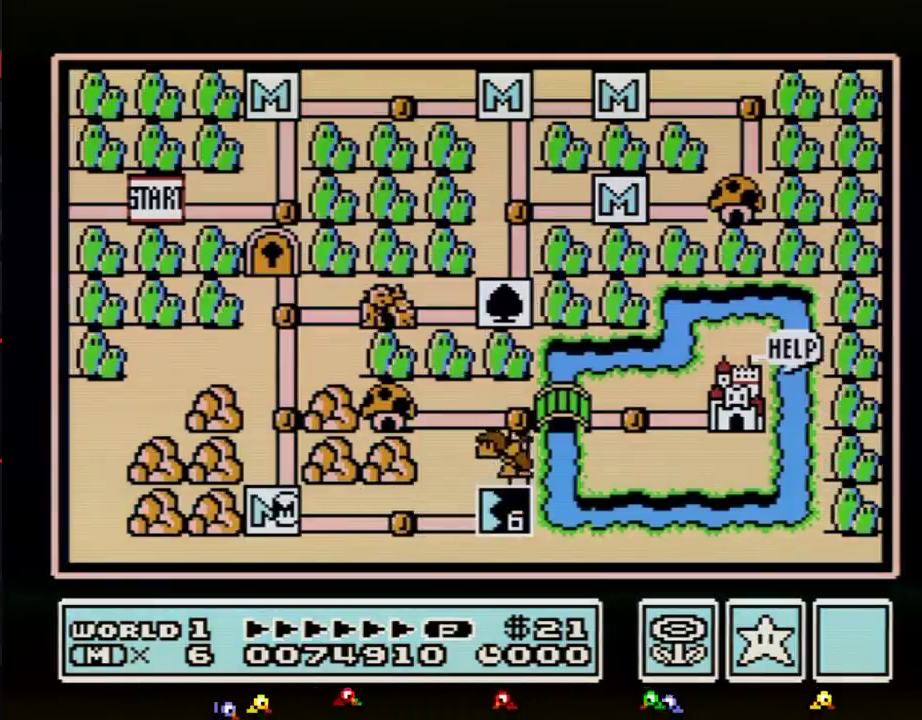
{"buttons": ["DPAD_RIGHT"], "events": []}
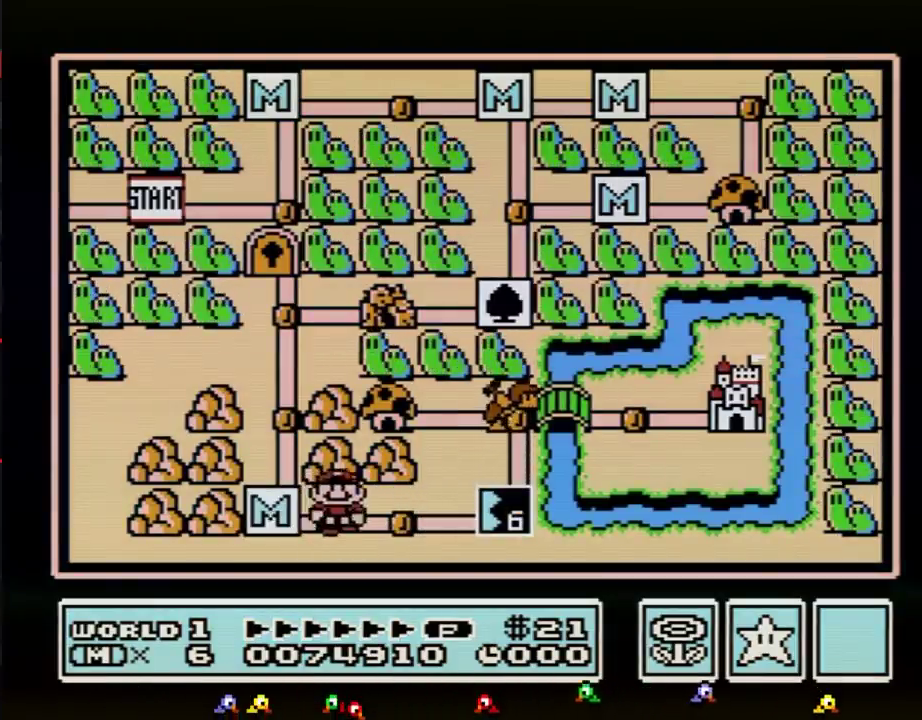
{"buttons": ["DPAD_RIGHT"], "events": [[233, "DPAD_RIGHT", "up"], [283, "DPAD_RIGHT", "down"]]}
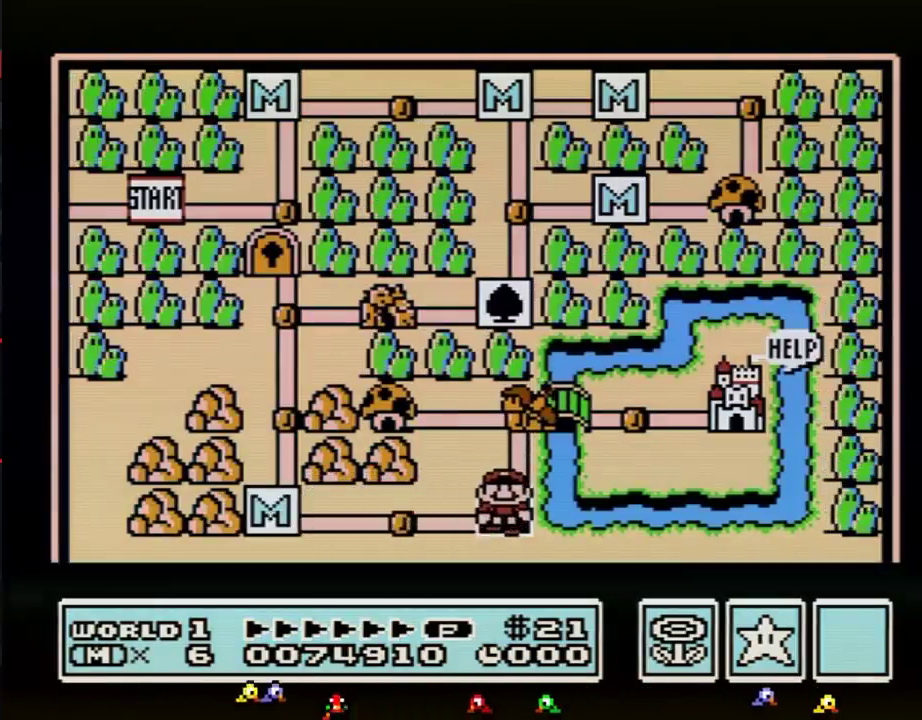
{"buttons": ["DPAD_RIGHT"], "events": []}
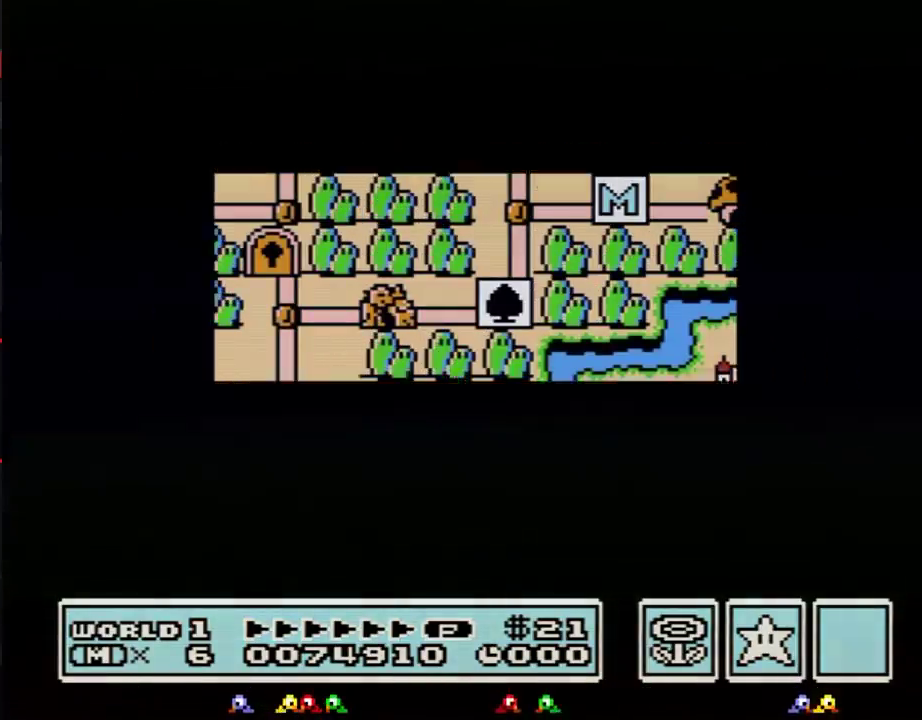
{"buttons": ["DPAD_RIGHT"], "events": []}
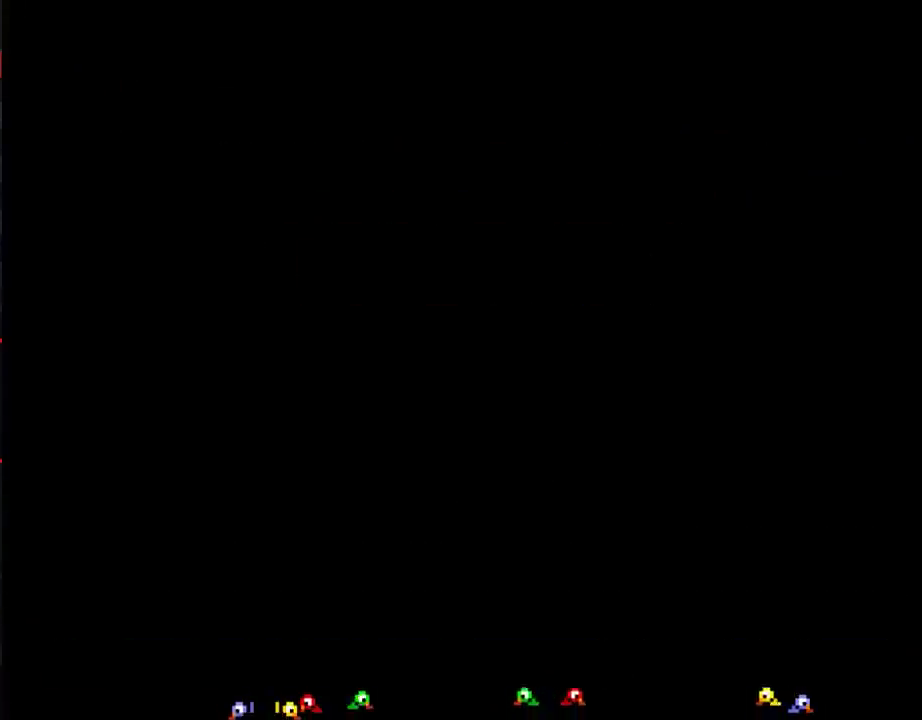
{"buttons": ["B", "DPAD_RIGHT"], "events": [[50, "DPAD_RIGHT", "up"], [116, "B", "down"], [116, "DPAD_RIGHT", "down"]]}
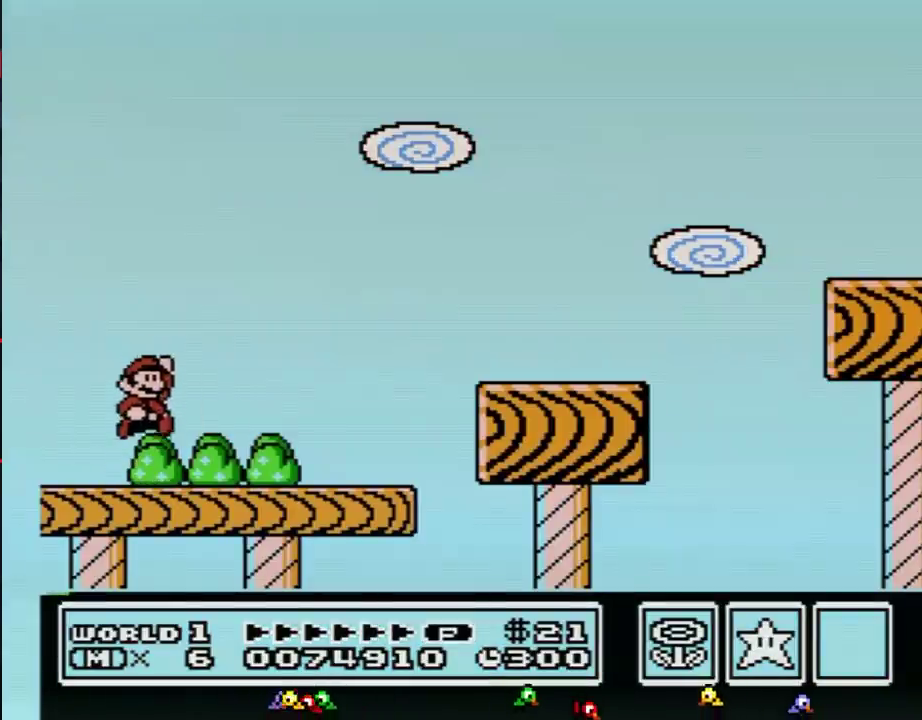
{"buttons": ["B", "DPAD_RIGHT"], "events": [[17, "A", "down"], [117, "A", "up"]]}
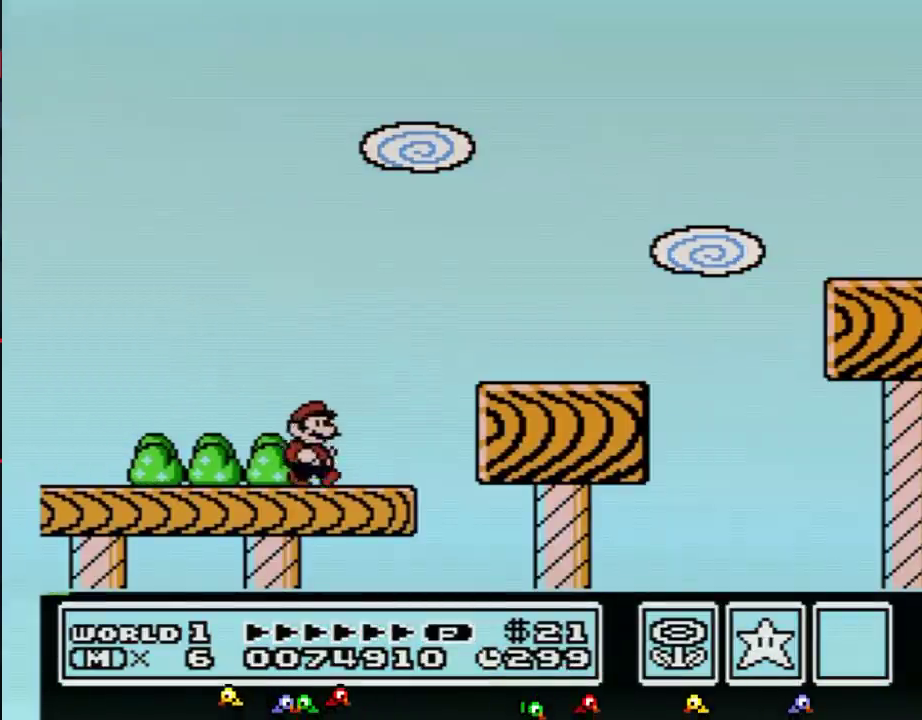
{"buttons": ["B", "DPAD_RIGHT"], "events": [[116, "A", "down"], [250, "A", "up"]]}
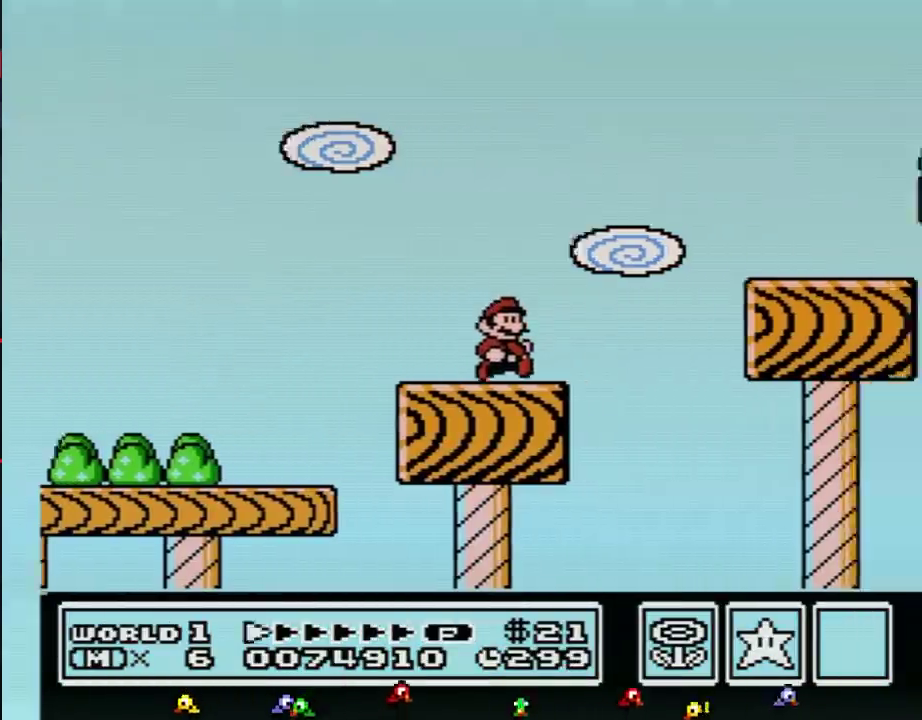
{"buttons": ["A", "B", "DPAD_RIGHT"], "events": [[200, "A", "down"]]}
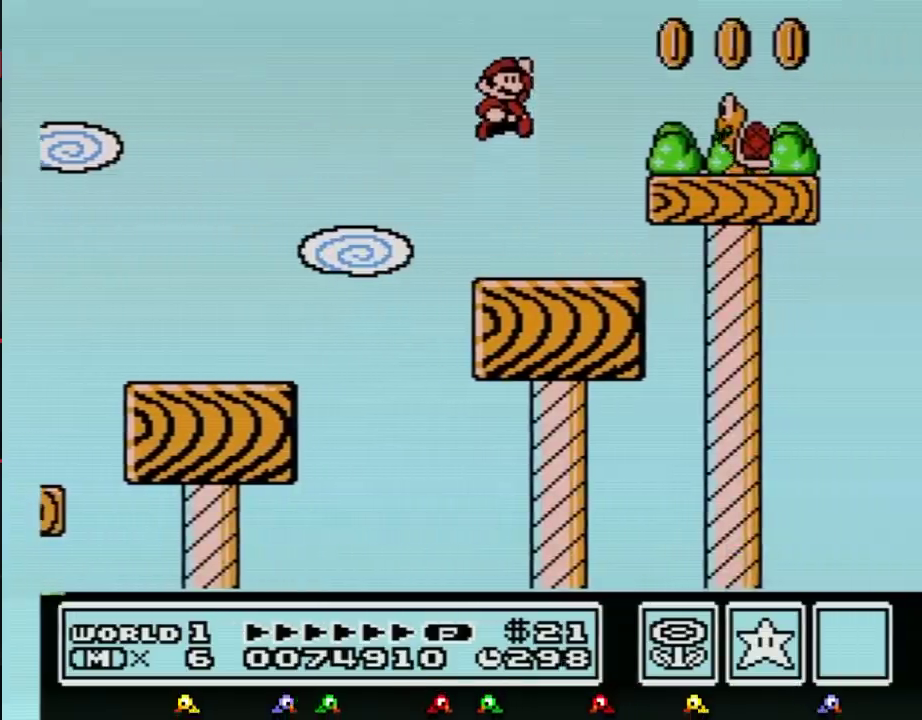
{"buttons": ["A", "B", "DPAD_RIGHT"], "events": []}
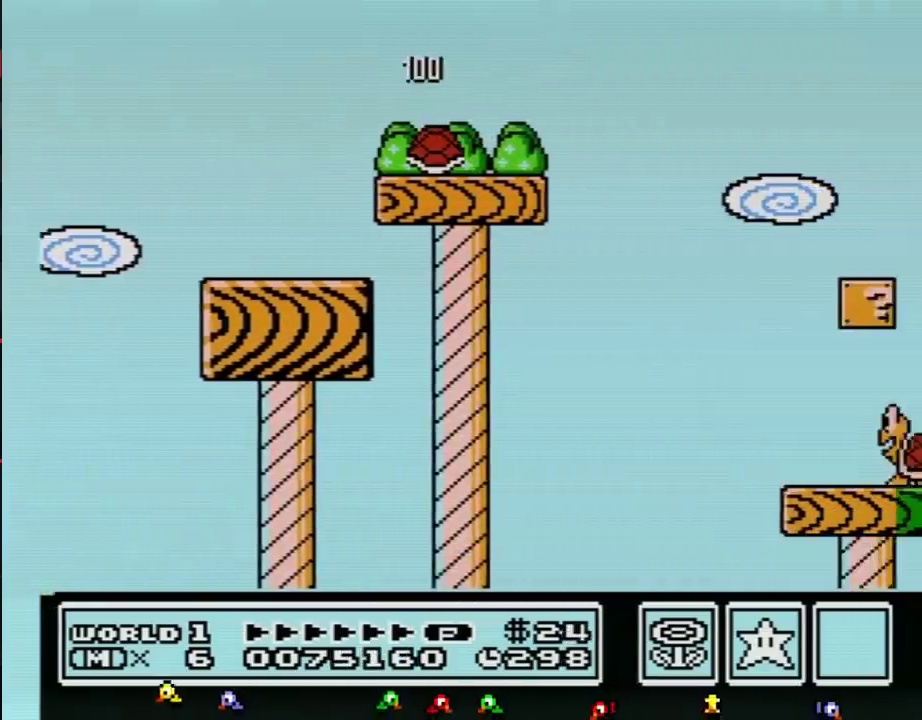
{"buttons": ["B", "DPAD_RIGHT"], "events": [[417, "A", "up"]]}
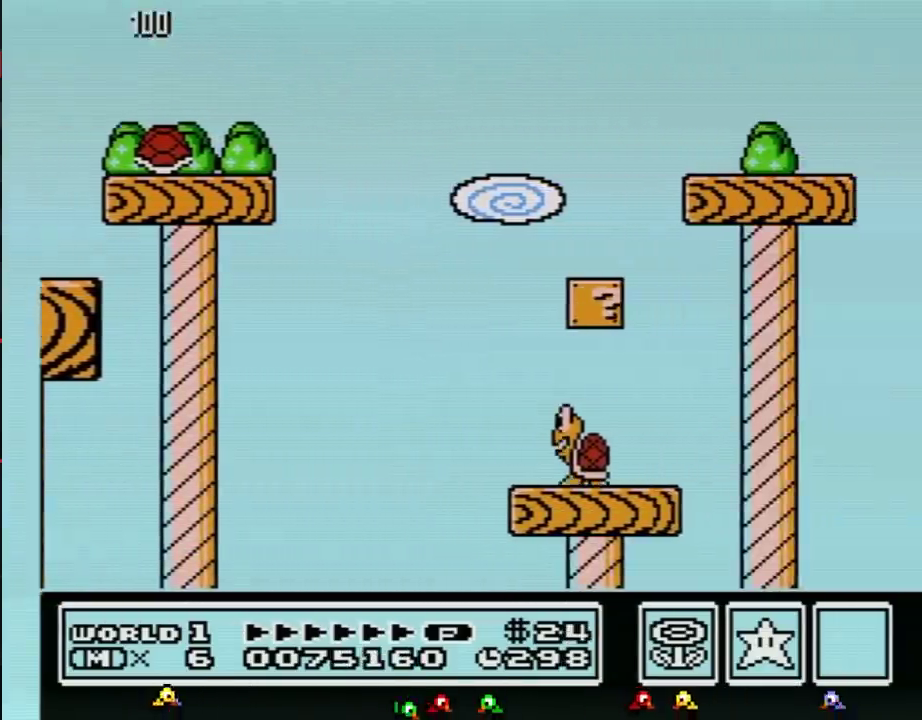
{"buttons": ["B", "DPAD_RIGHT"], "events": []}
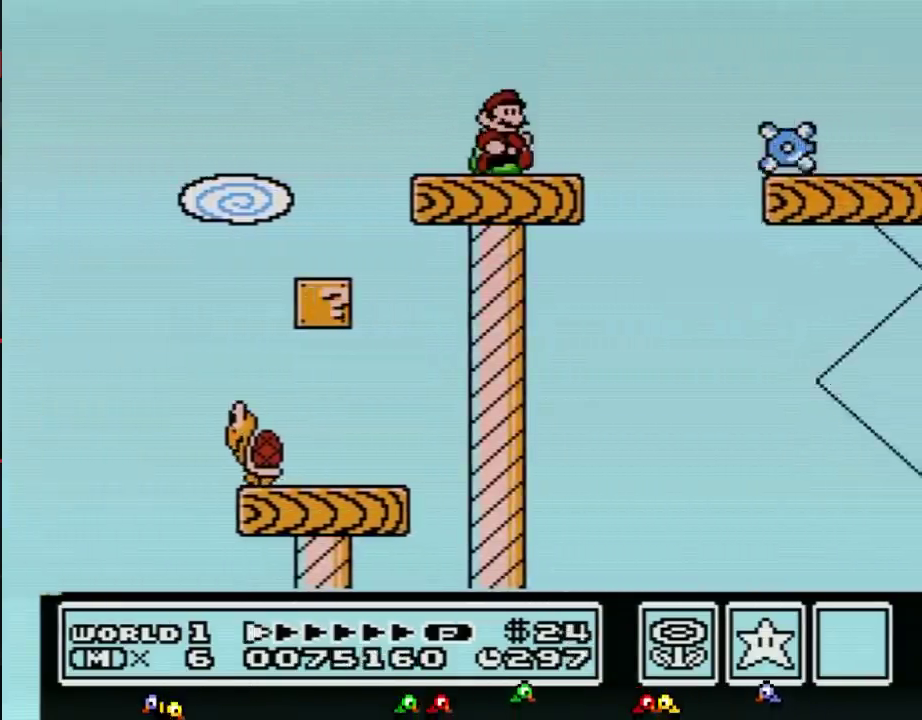
{"buttons": ["A", "B", "DPAD_RIGHT"], "events": [[217, "A", "down"]]}
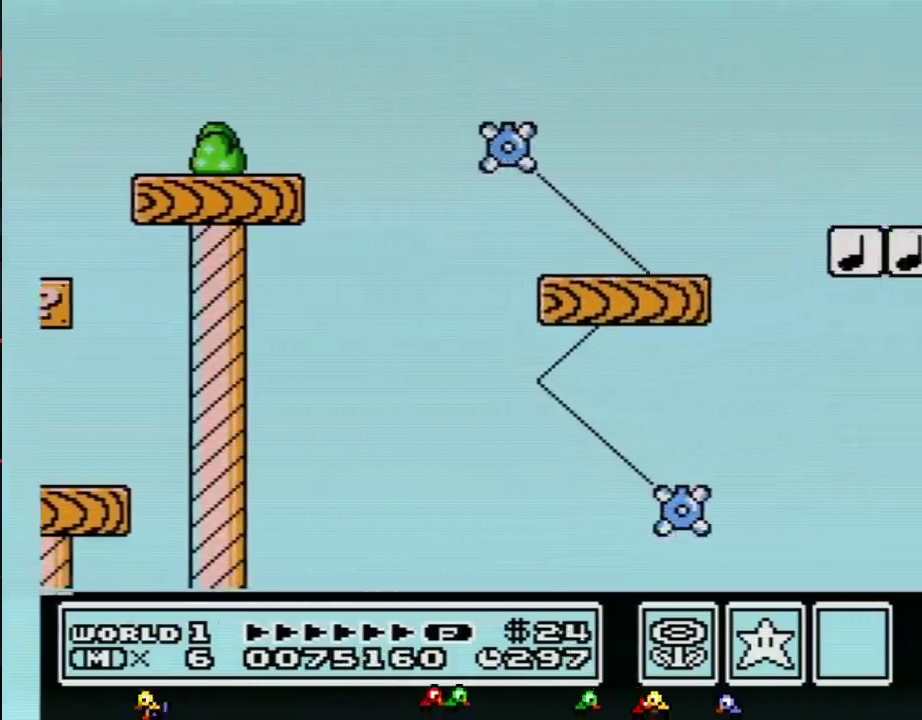
{"buttons": ["A", "B", "DPAD_RIGHT"], "events": []}
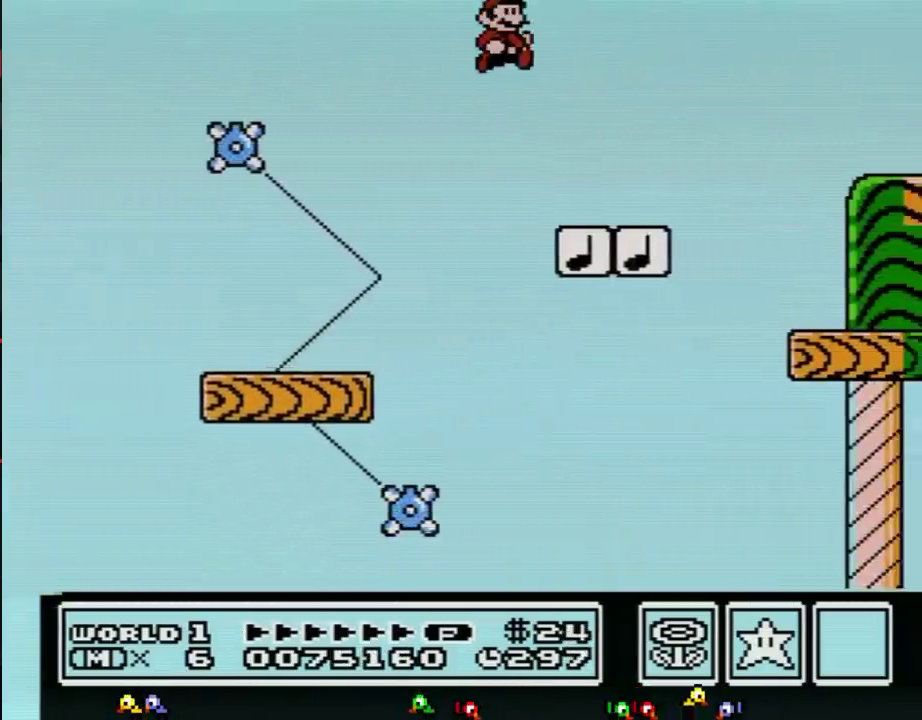
{"buttons": ["B", "DPAD_RIGHT"], "events": [[150, "A", "up"]]}
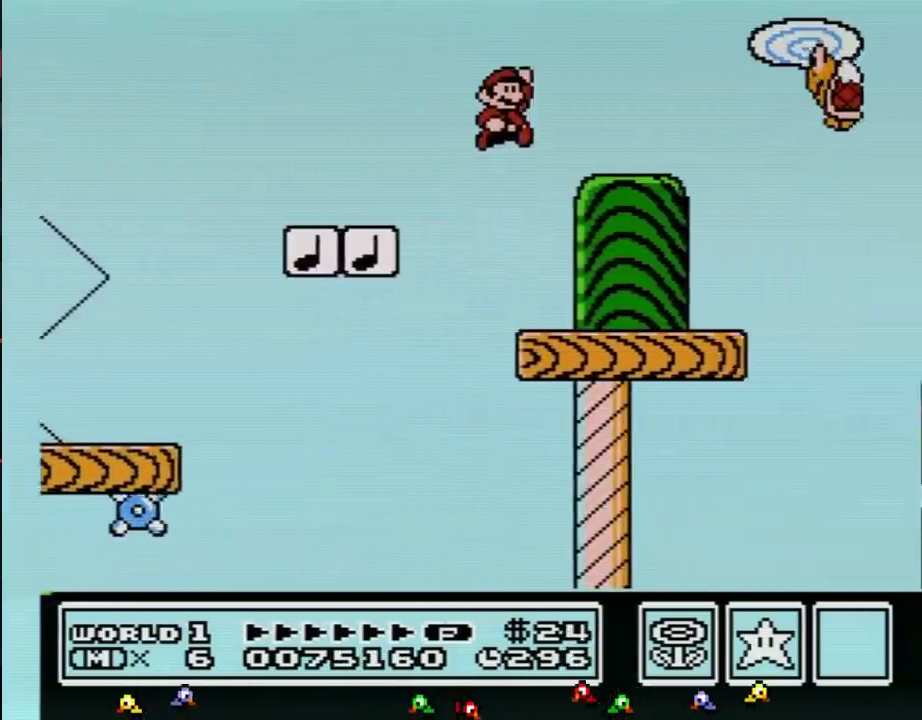
{"buttons": ["A", "B", "DPAD_RIGHT"], "events": [[433, "A", "down"]]}
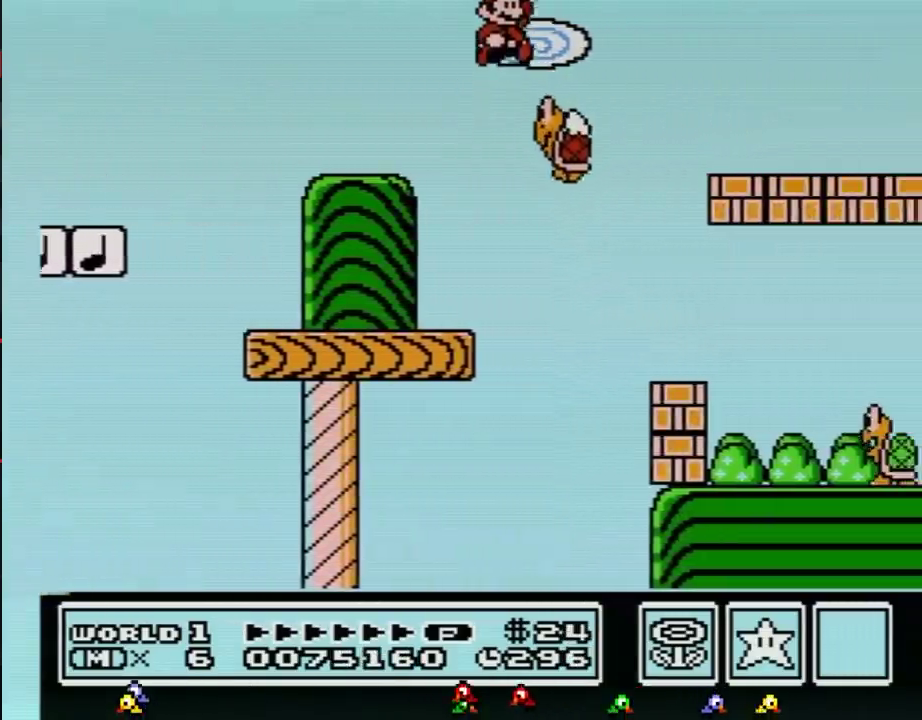
{"buttons": ["B", "DPAD_RIGHT"], "events": [[50, "A", "up"]]}
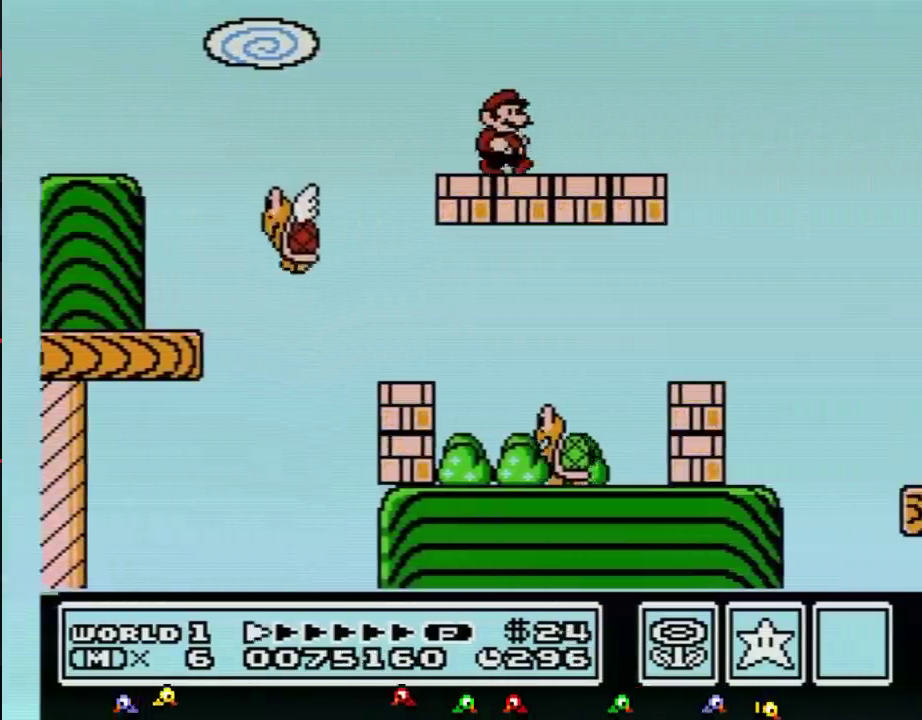
{"buttons": ["B", "DPAD_RIGHT"], "events": [[250, "A", "down"], [333, "A", "up"]]}
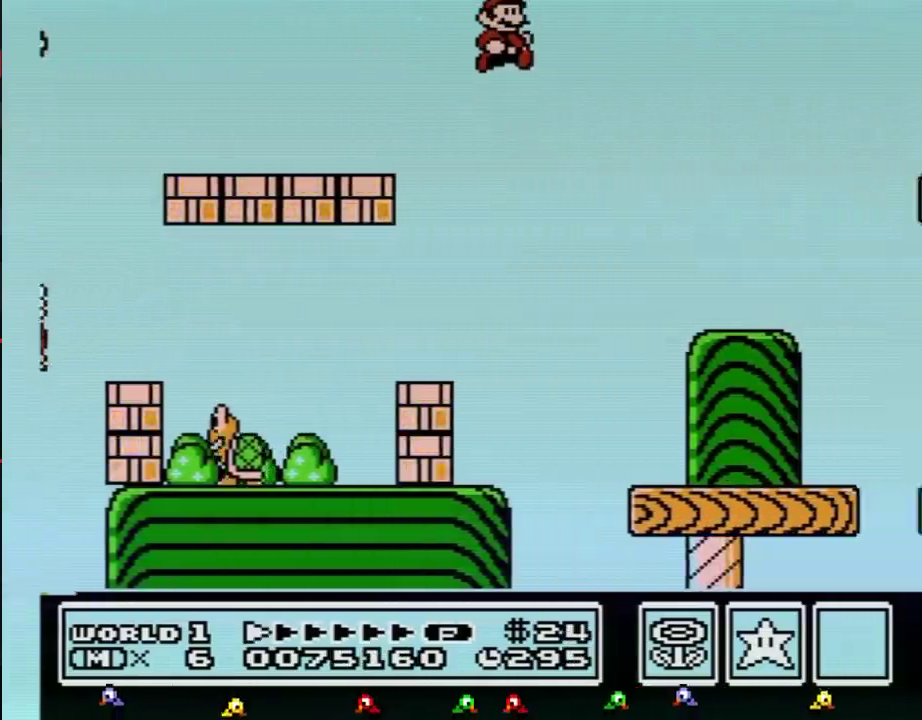
{"buttons": ["B", "DPAD_RIGHT"], "events": []}
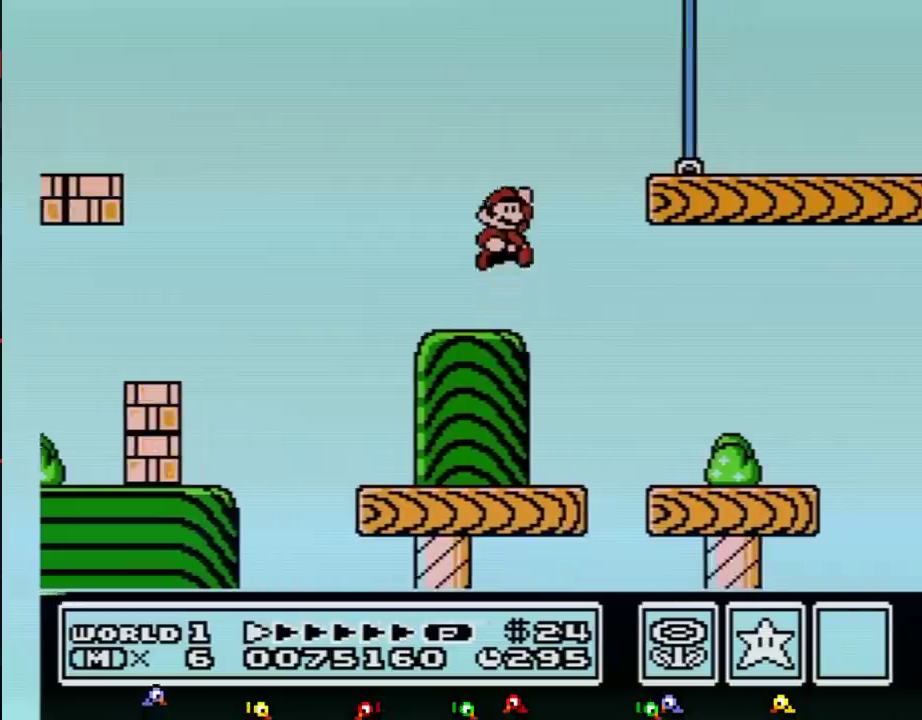
{"buttons": ["B", "DPAD_RIGHT"], "events": [[33, "A", "down"], [150, "A", "up"]]}
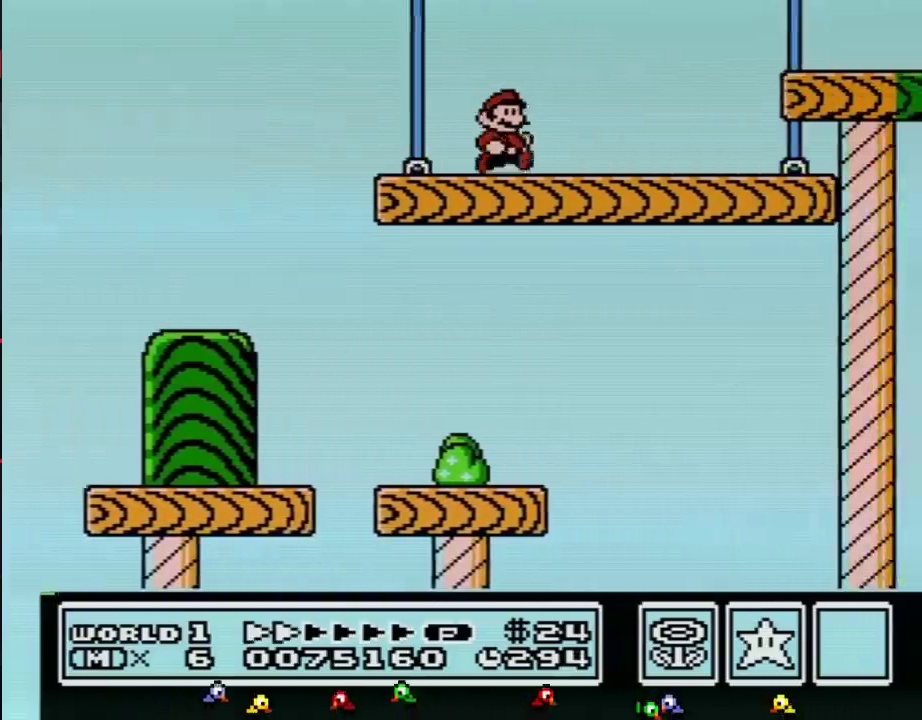
{"buttons": ["B", "DPAD_RIGHT"], "events": [[300, "A", "down"], [367, "A", "up"]]}
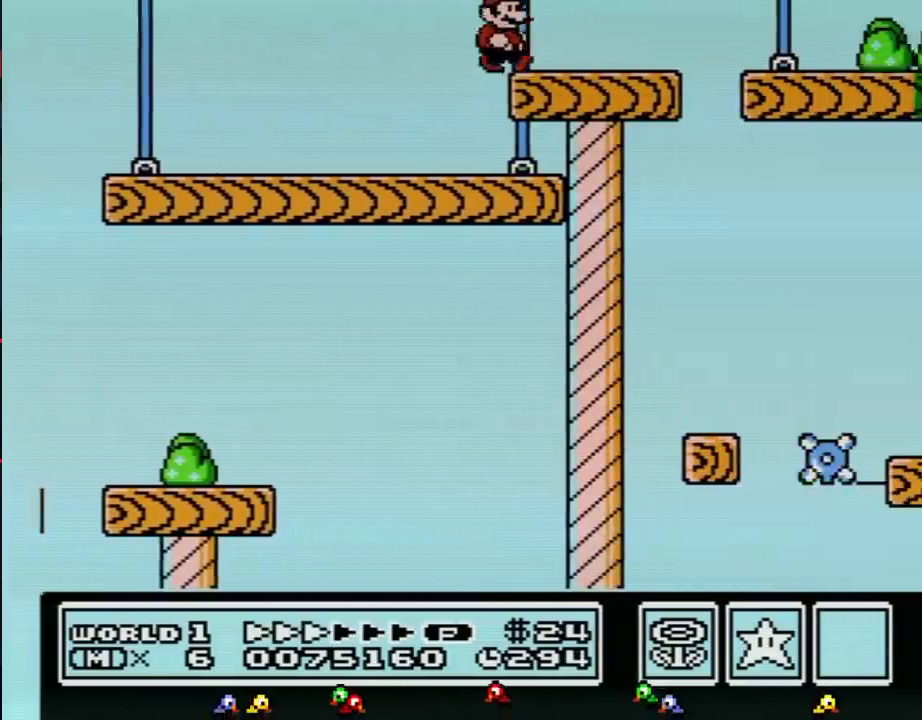
{"buttons": ["B", "DPAD_RIGHT"], "events": []}
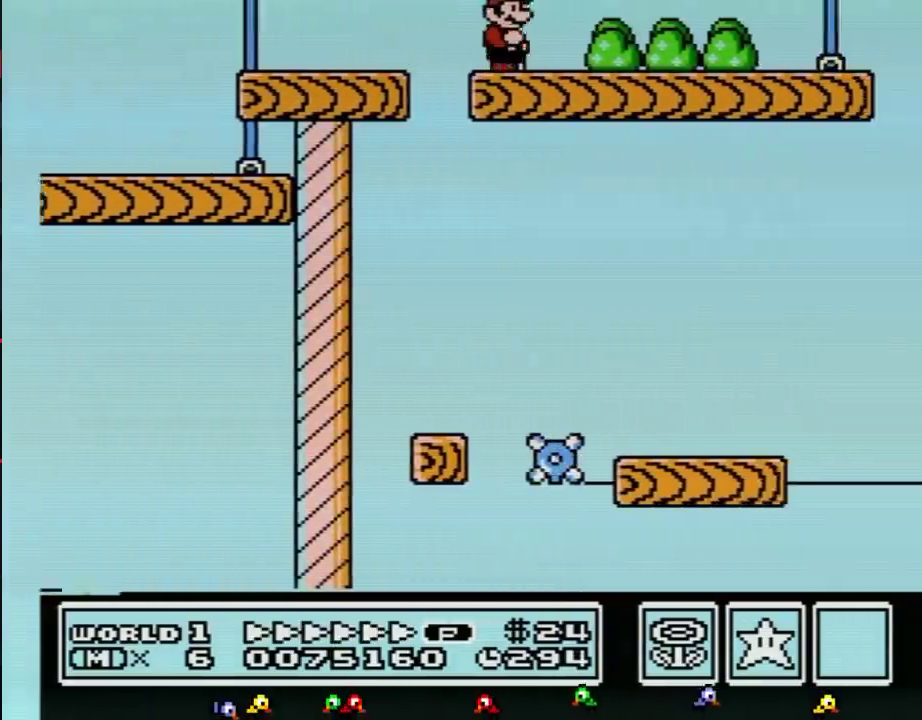
{"buttons": ["B", "DPAD_RIGHT"], "events": []}
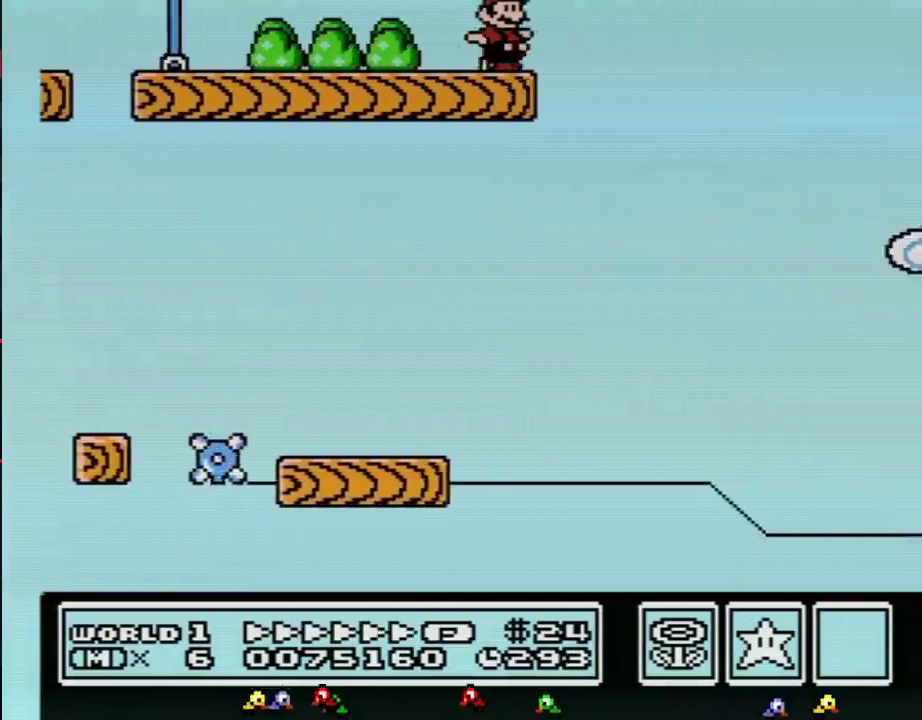
{"buttons": ["A", "B", "DPAD_RIGHT"], "events": [[150, "A", "down"]]}
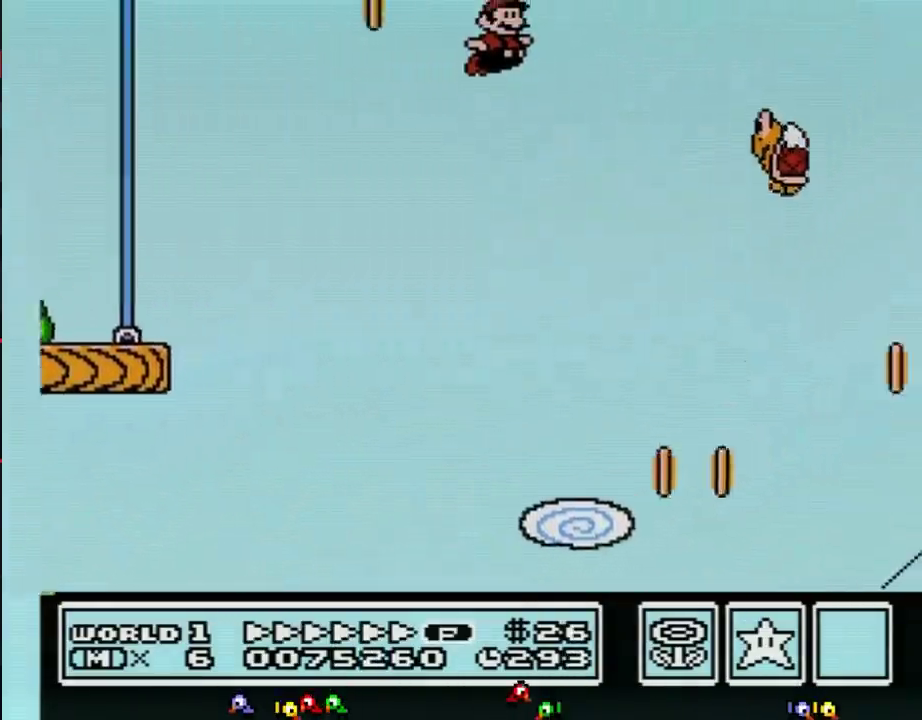
{"buttons": ["A", "B", "DPAD_RIGHT"], "events": [[50, "A", "up"], [300, "A", "down"]]}
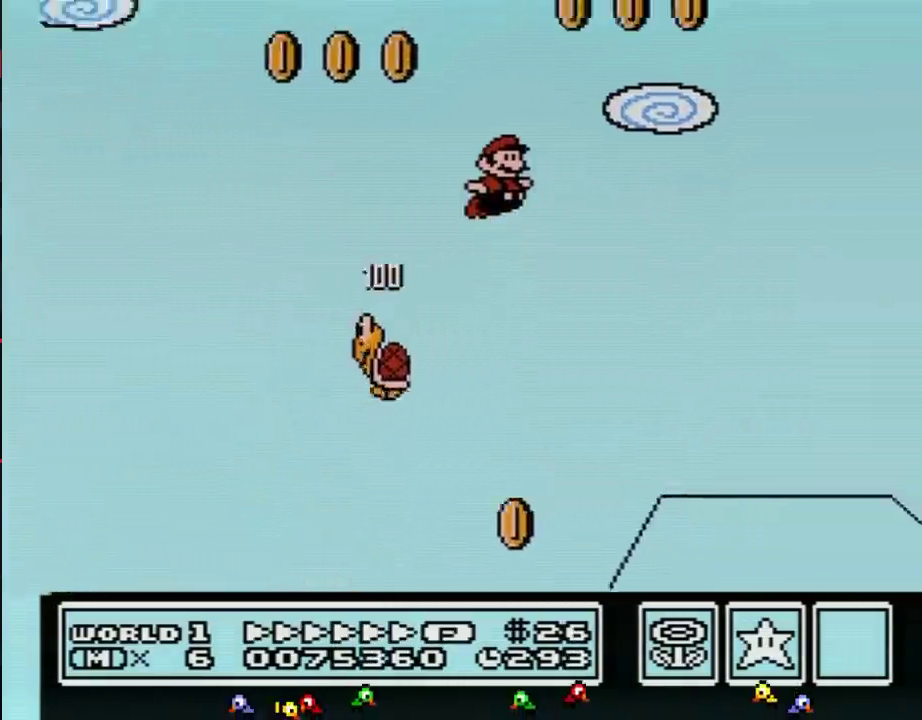
{"buttons": ["B", "DPAD_RIGHT"], "events": [[150, "A", "up"]]}
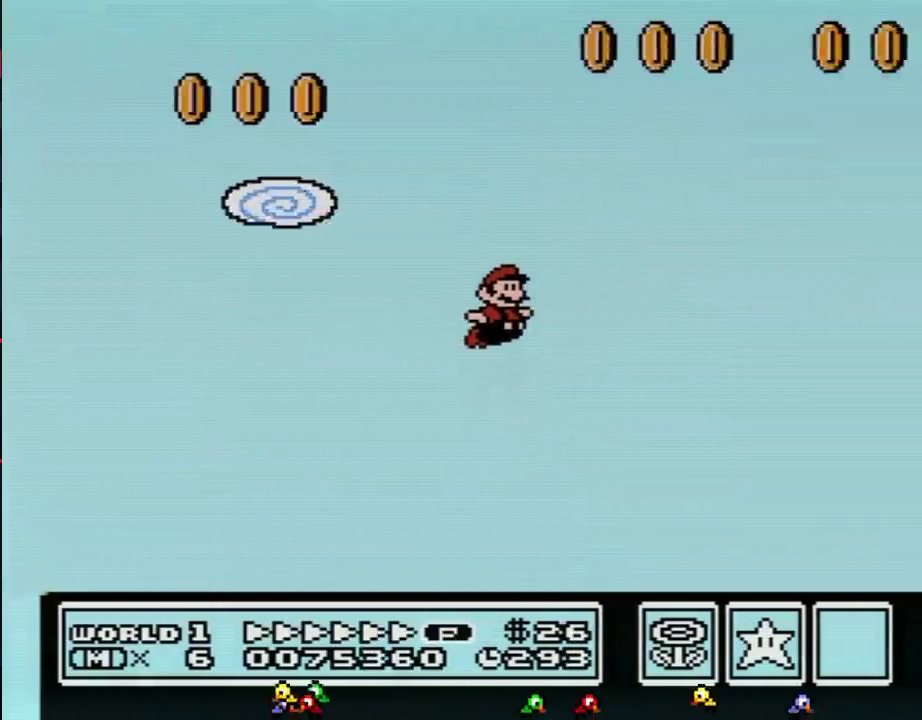
{"buttons": ["B", "DPAD_RIGHT"], "events": []}
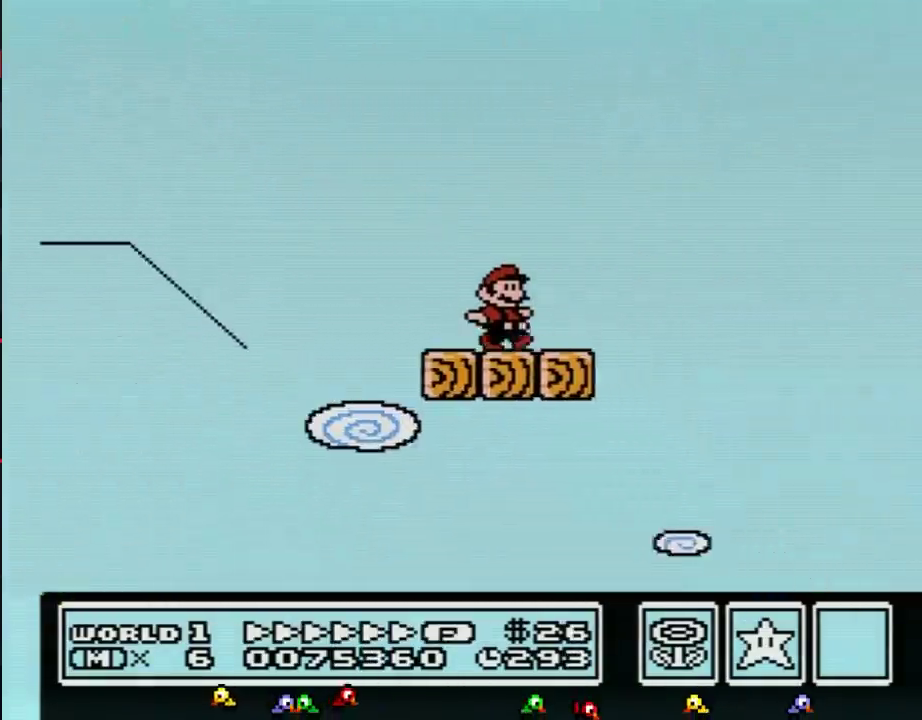
{"buttons": ["A", "B", "DPAD_RIGHT"], "events": [[150, "A", "down"]]}
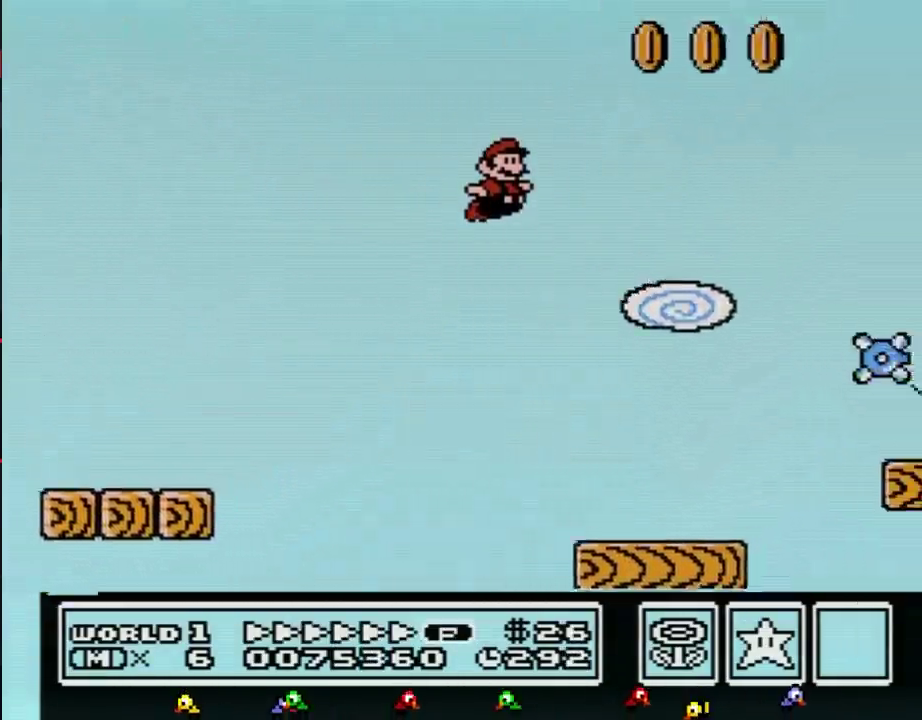
{"buttons": ["B", "DPAD_RIGHT"], "events": [[117, "A", "up"]]}